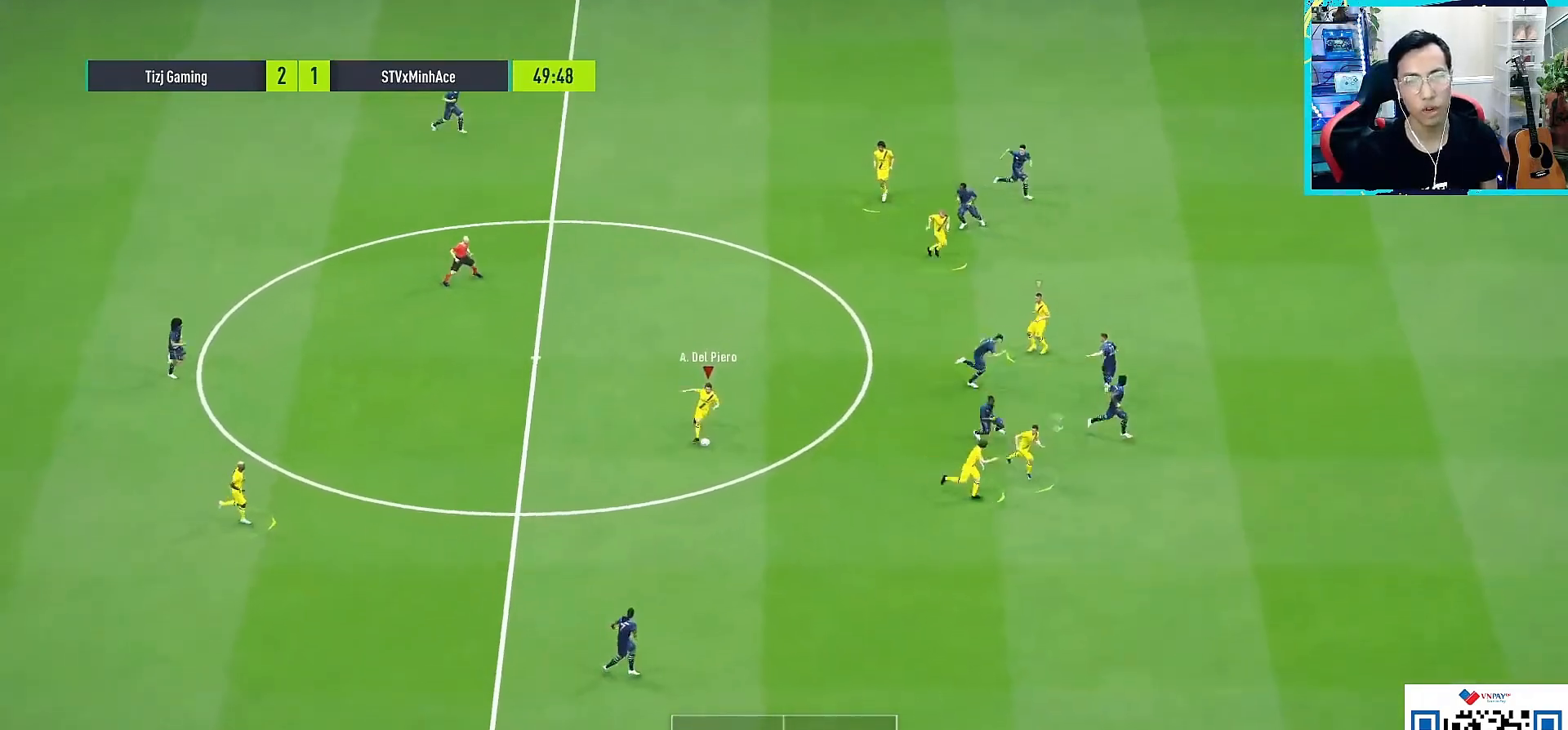
Gameplay with a controller (PlayStation layout); each line is a JSON object with the inputs held at the frame after it. "events" lists button and stick changes between this image and that frame as [ms after this image, input, new state], when the widget could be followed in between.
{"buttons": ["TRIANGLE"], "left_stick": "down-right", "right_stick": "center", "events": [[500, "TRIANGLE", "down"]]}
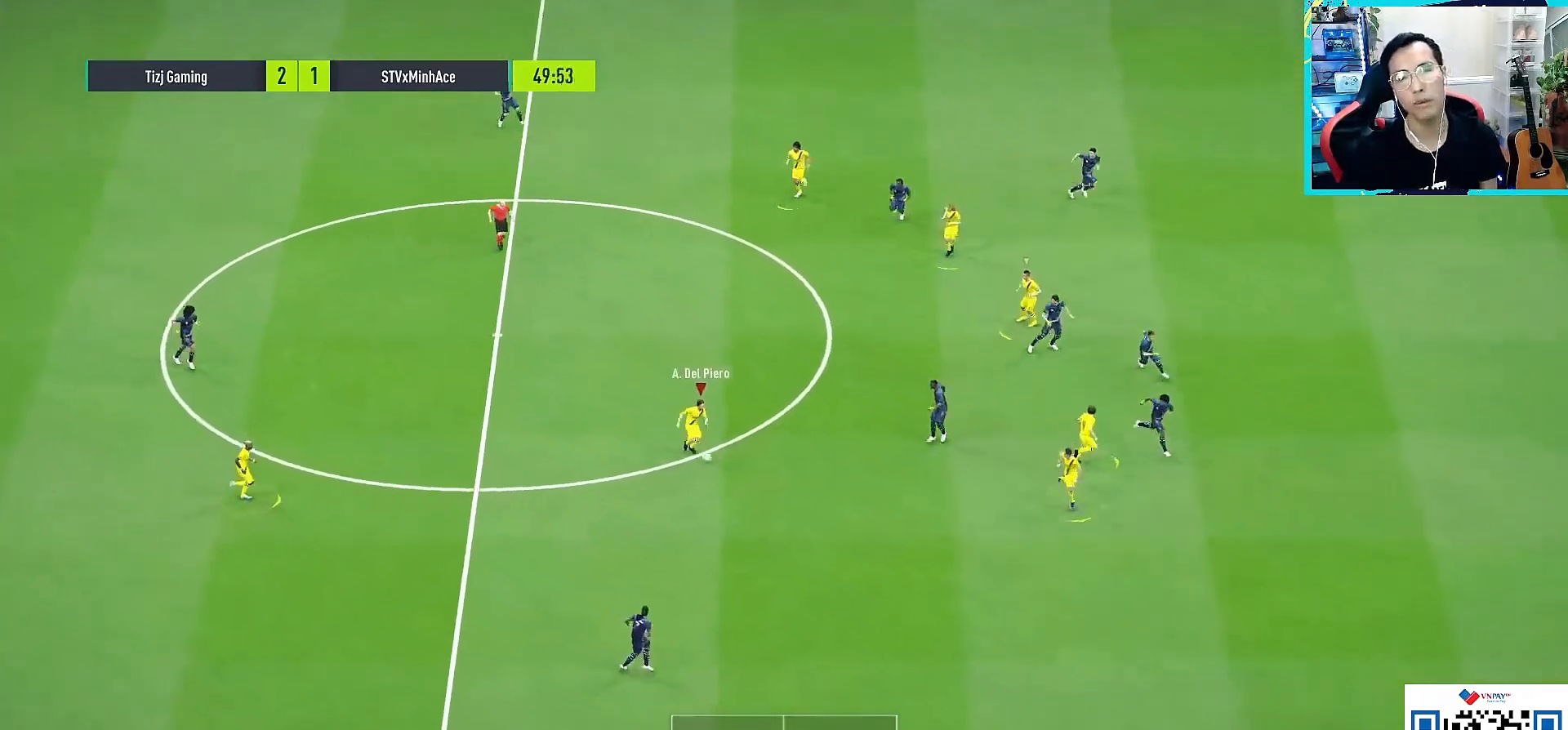
{"buttons": ["R1"], "left_stick": "down-right", "right_stick": "center", "events": [[50, "R2", "down"], [117, "TRIANGLE", "up"], [167, "R2", "up"], [383, "R1", "down"]]}
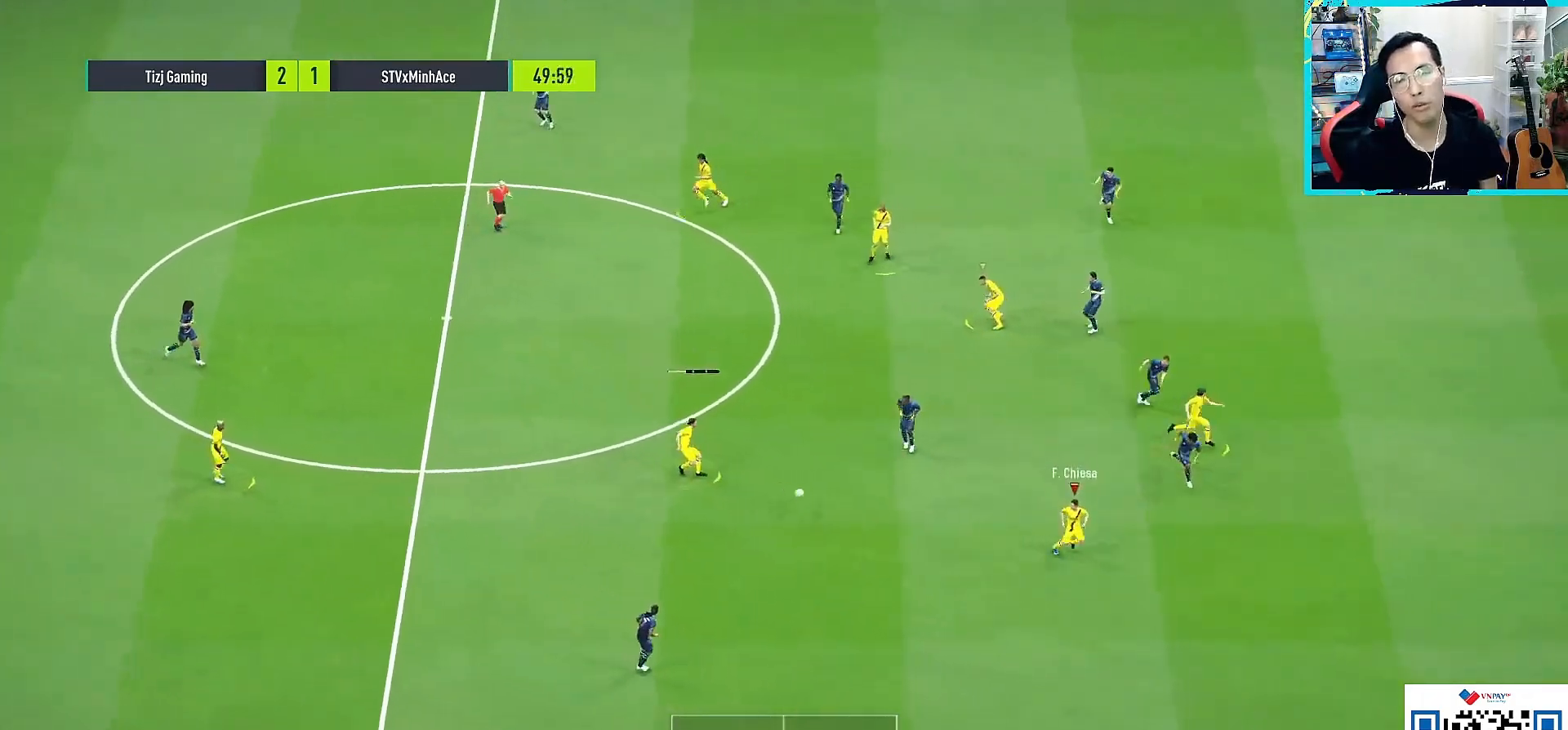
{"buttons": ["R1"], "left_stick": "down-right", "right_stick": "center", "events": []}
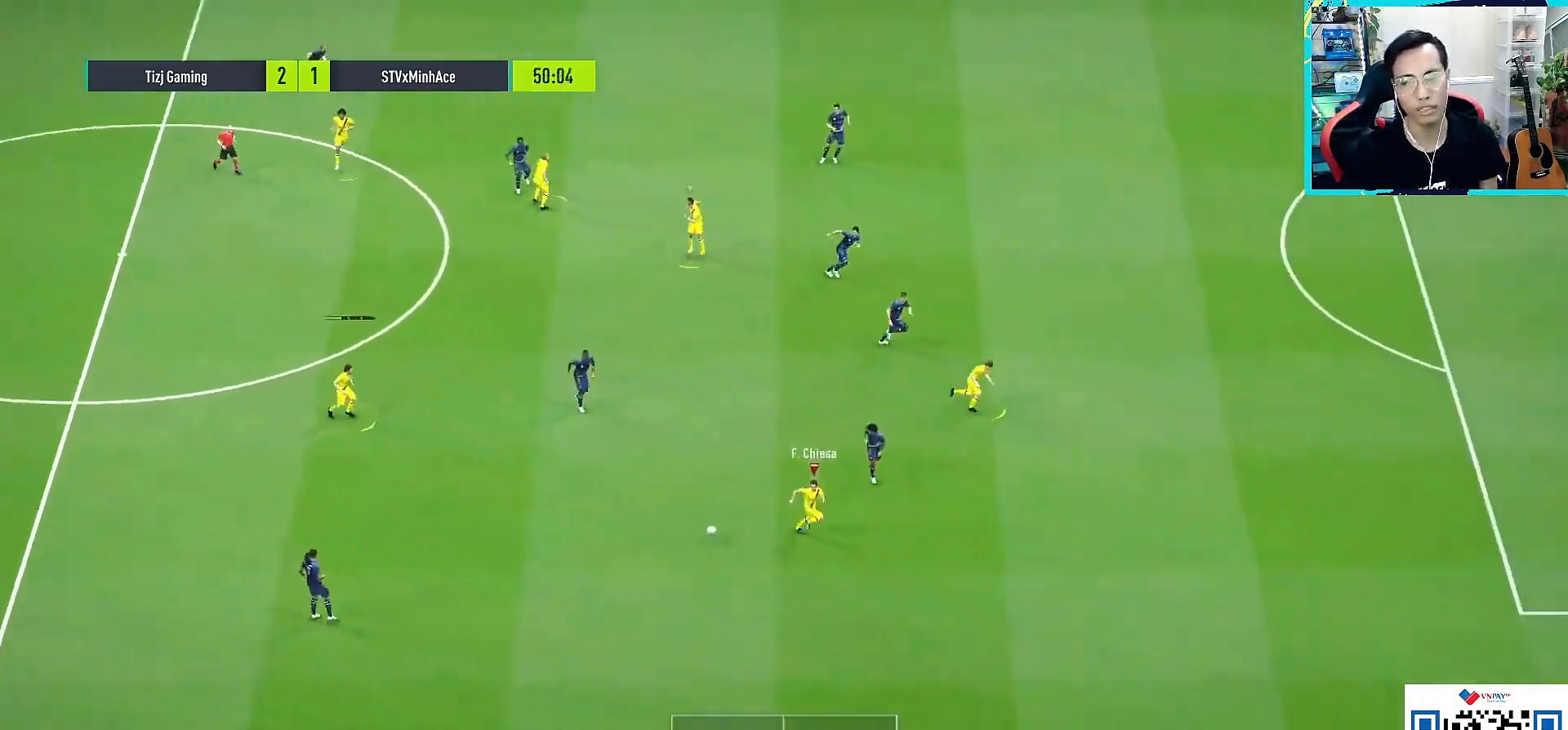
{"buttons": [], "left_stick": "down", "right_stick": "center", "events": [[100, "R1", "up"], [133, "left_stick", "down"]]}
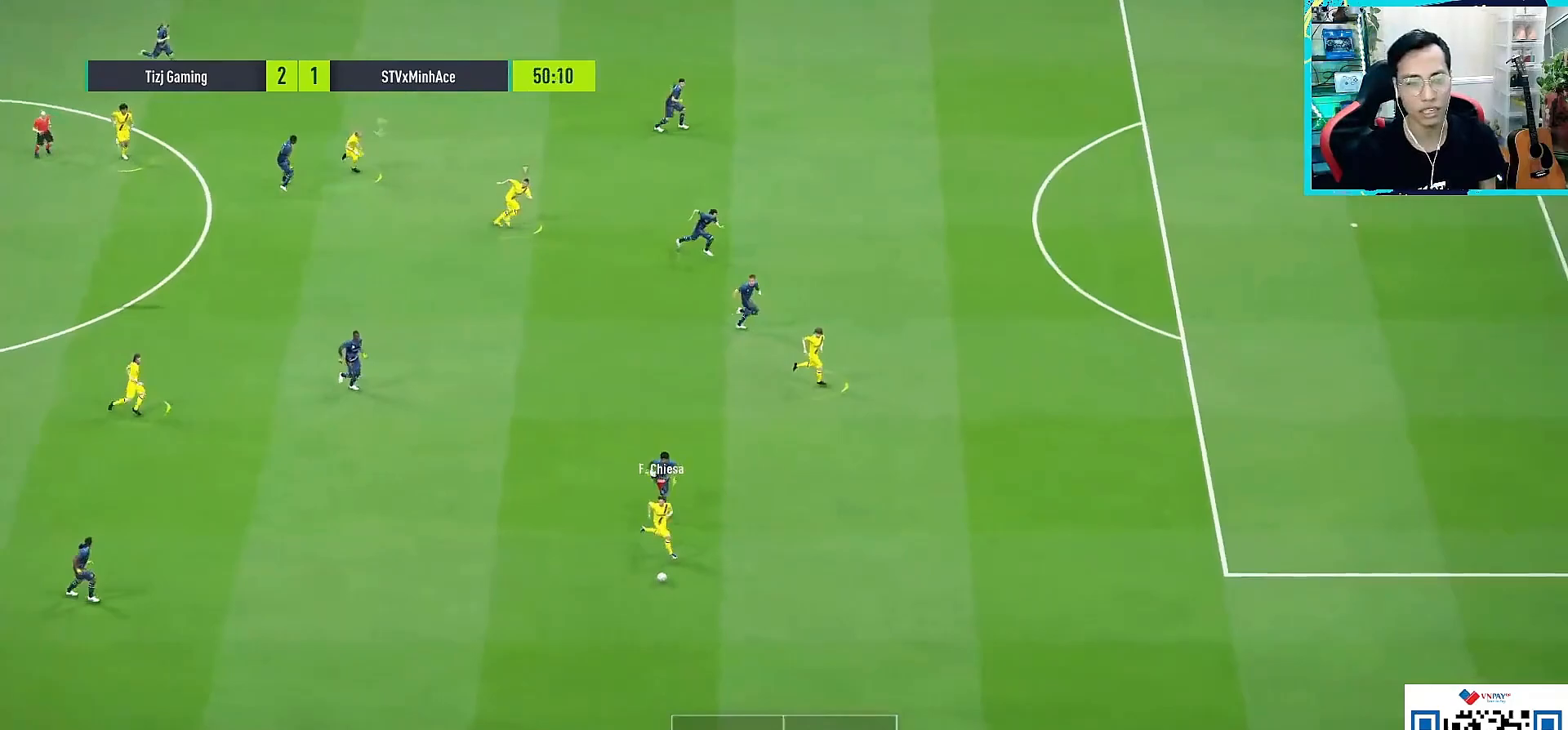
{"buttons": ["R1"], "left_stick": "down-right", "right_stick": "center", "events": [[33, "left_stick", "down-right"], [50, "R1", "down"], [183, "L3", "down"], [383, "L3", "up"]]}
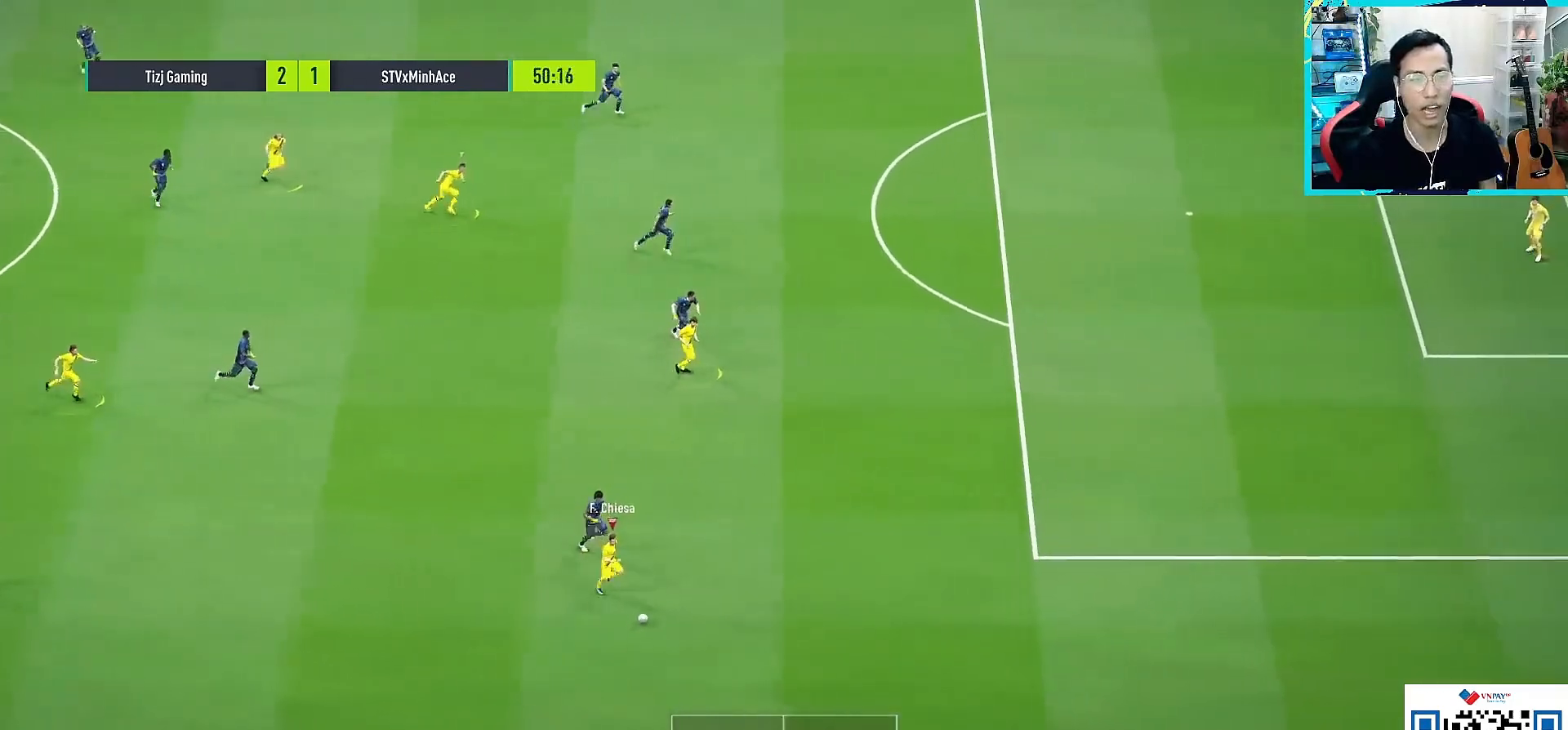
{"buttons": ["R1"], "left_stick": "down-right", "right_stick": "center", "events": []}
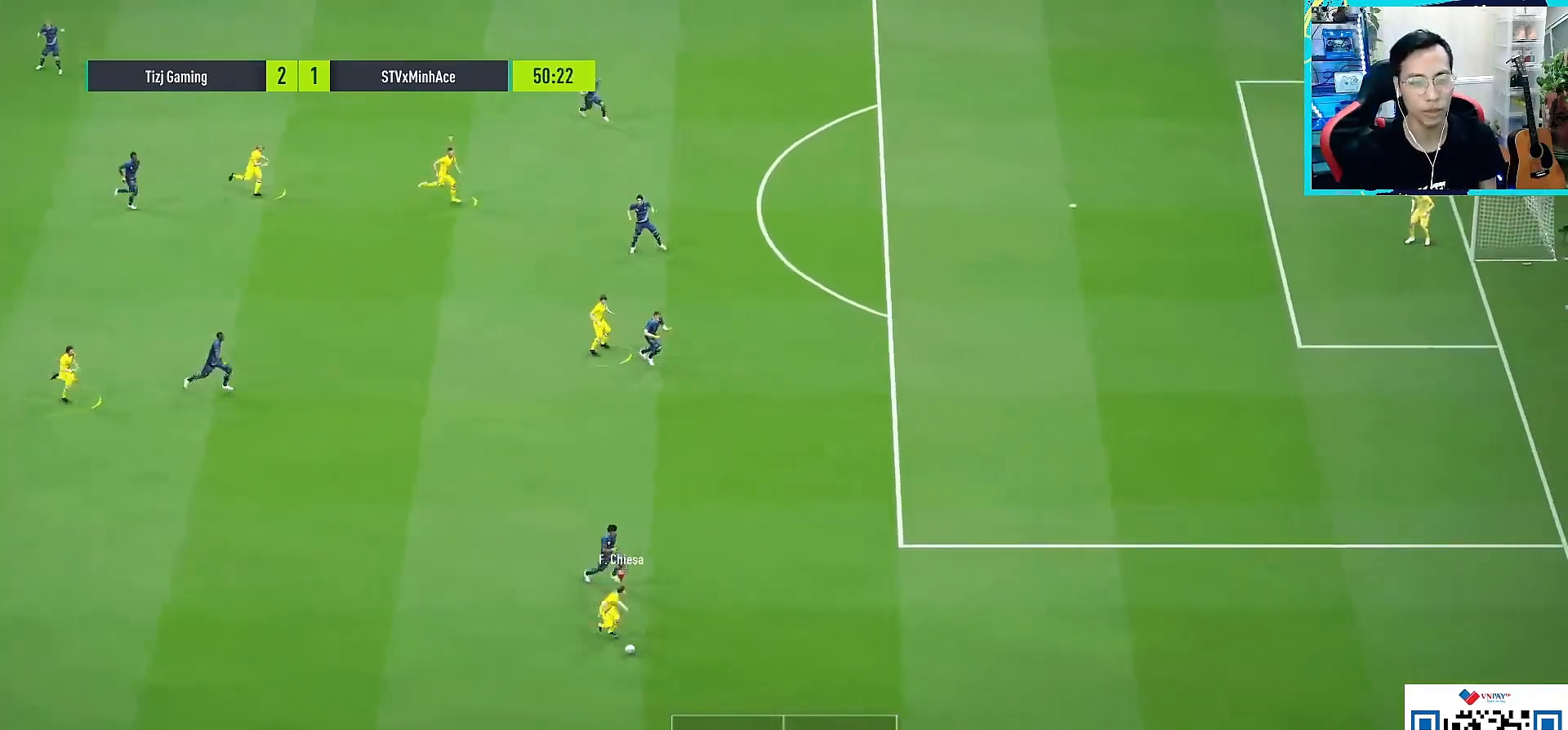
{"buttons": ["R1", "L3"], "left_stick": "down-right", "right_stick": "center", "events": [[33, "L3", "down"]]}
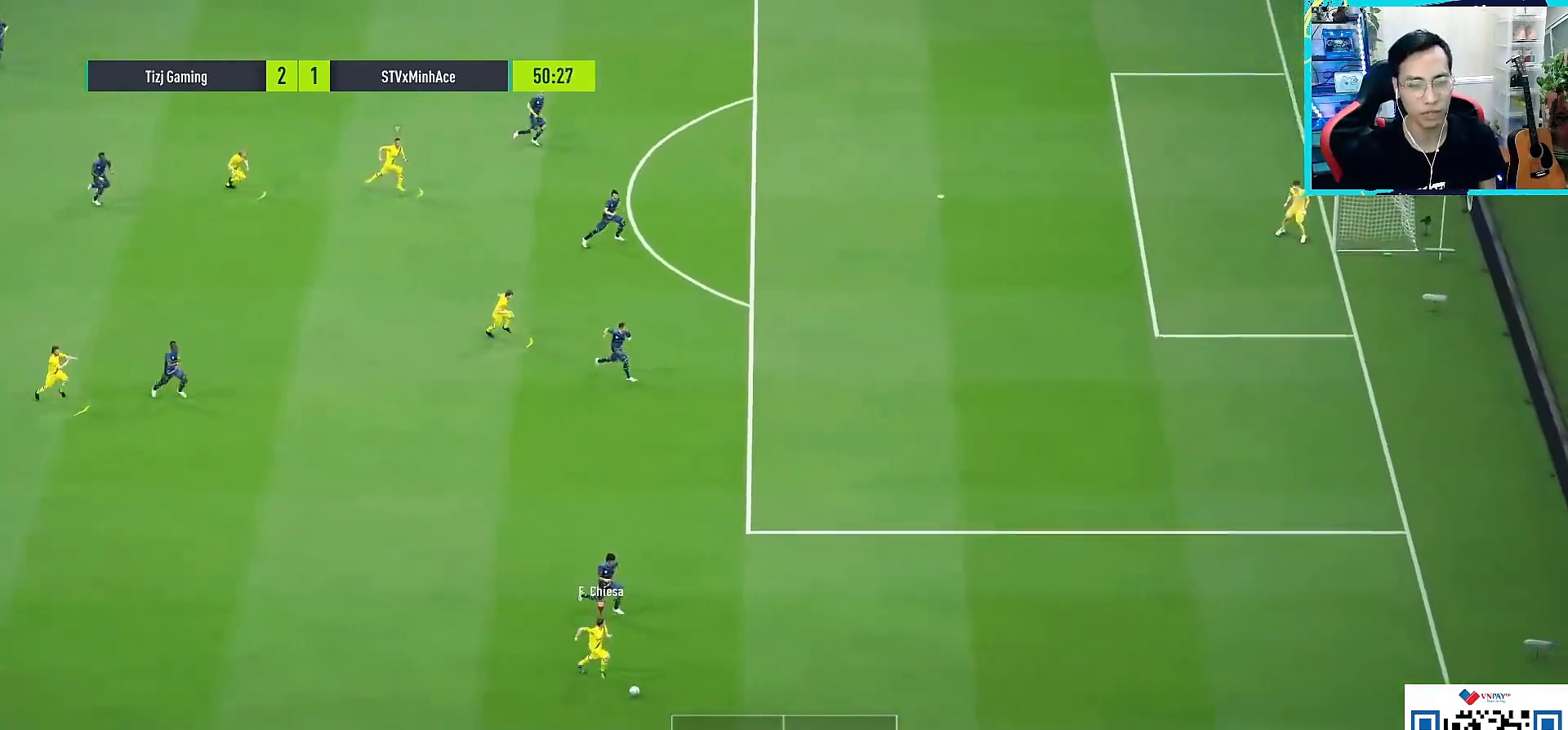
{"buttons": [], "left_stick": "center", "right_stick": "center", "events": [[417, "L3", "up"], [417, "R1", "up"], [500, "left_stick", "center"]]}
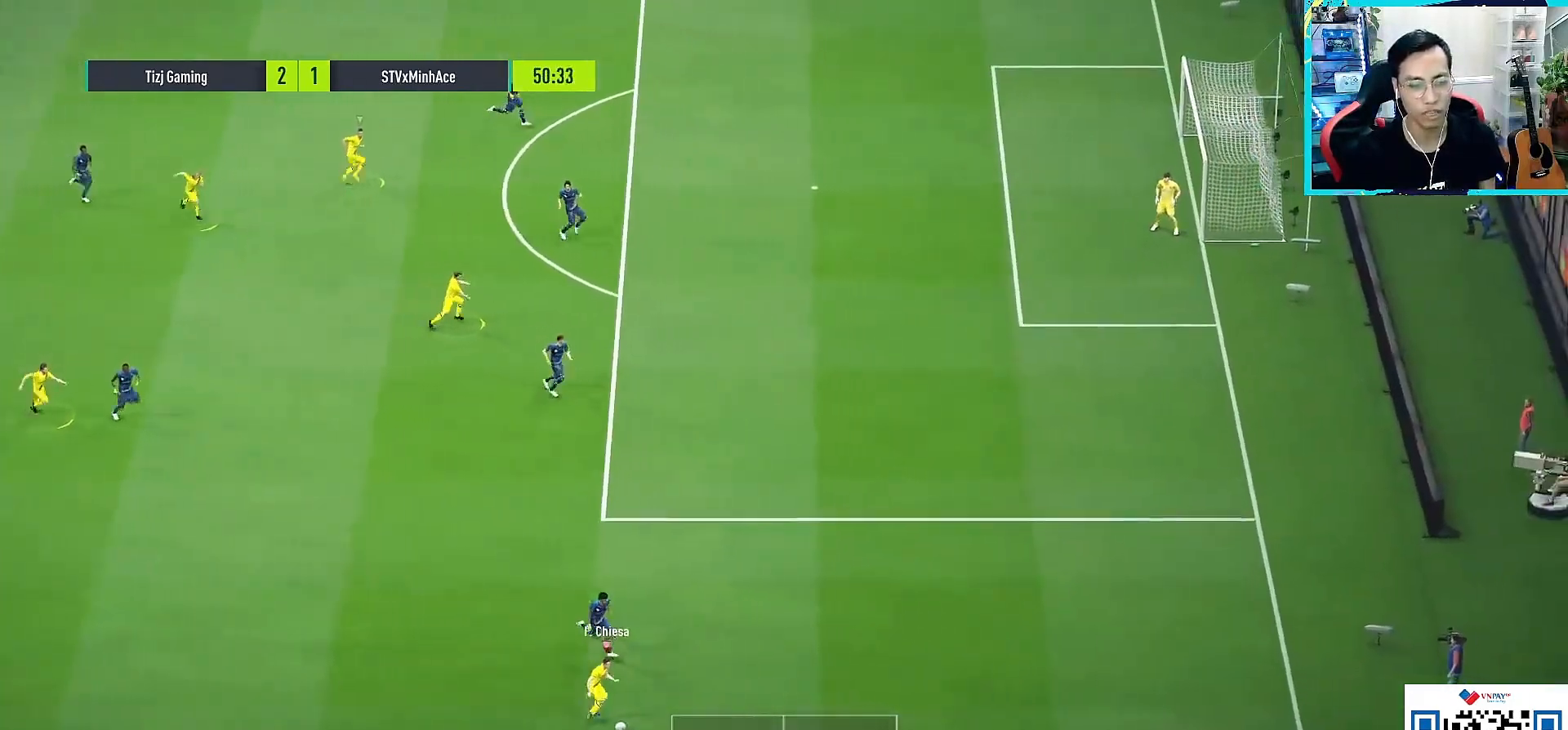
{"buttons": [], "left_stick": "left", "right_stick": "center", "events": [[100, "left_stick", "left"]]}
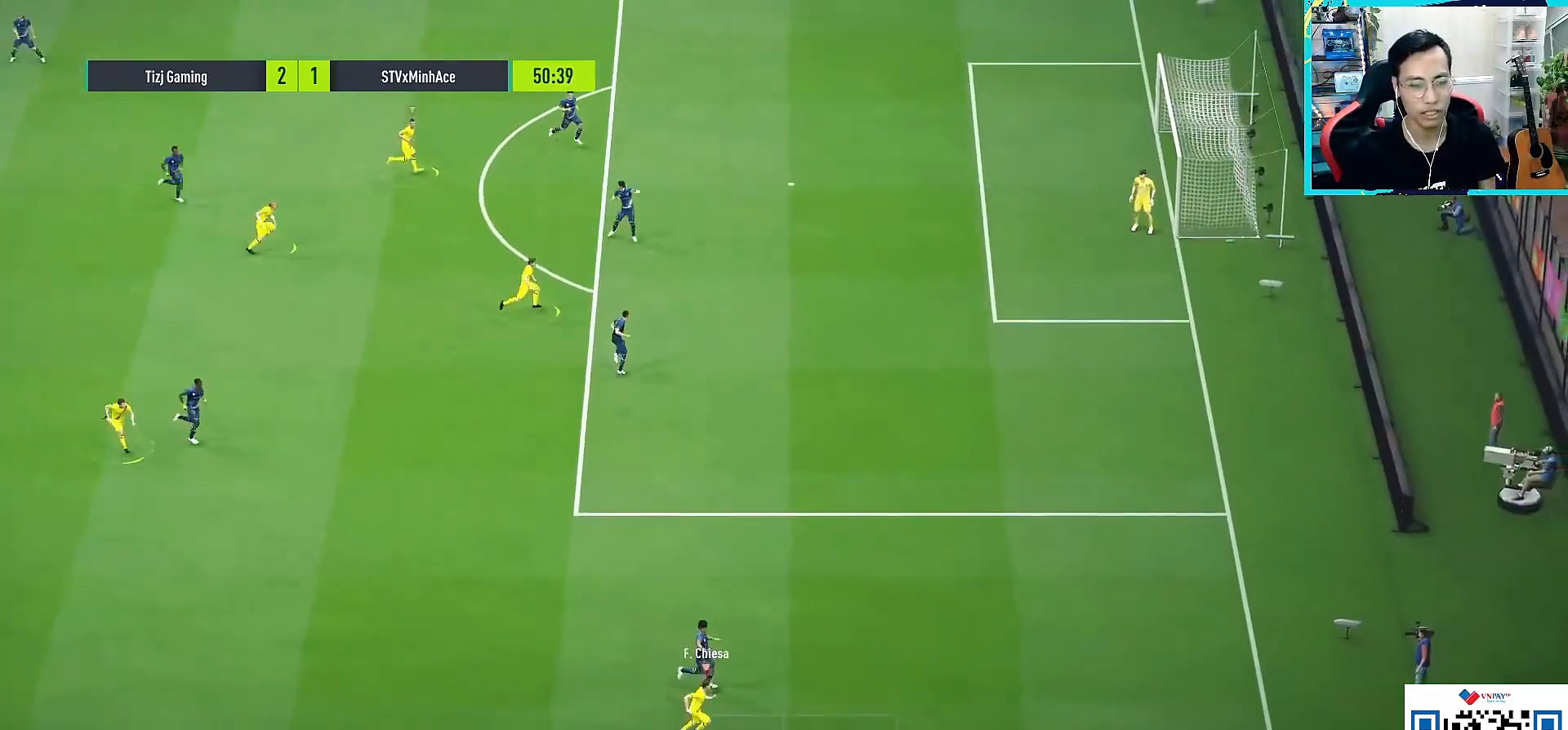
{"buttons": [], "left_stick": "left", "right_stick": "center", "events": []}
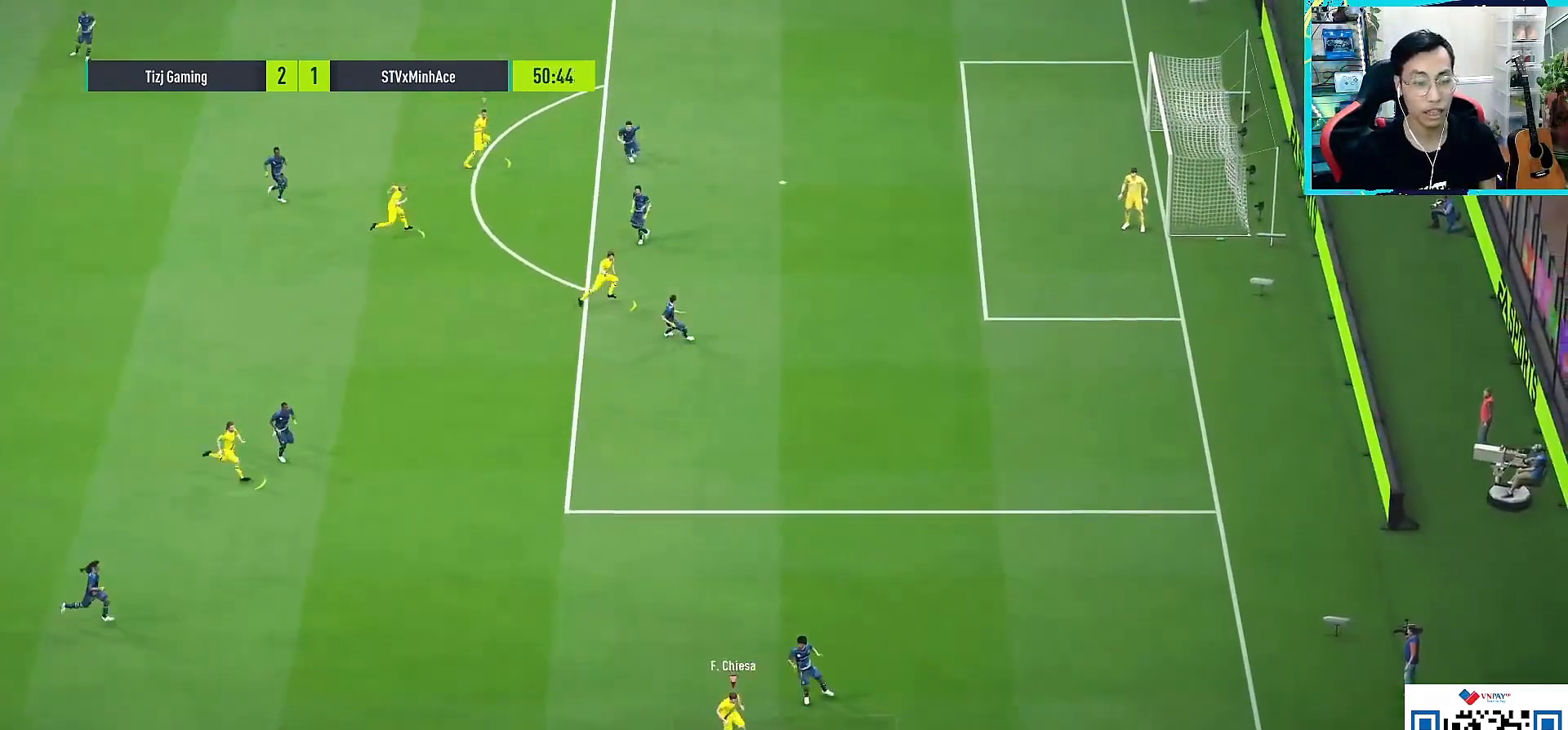
{"buttons": [], "left_stick": "up", "right_stick": "center", "events": [[317, "left_stick", "up-left"], [483, "left_stick", "up"]]}
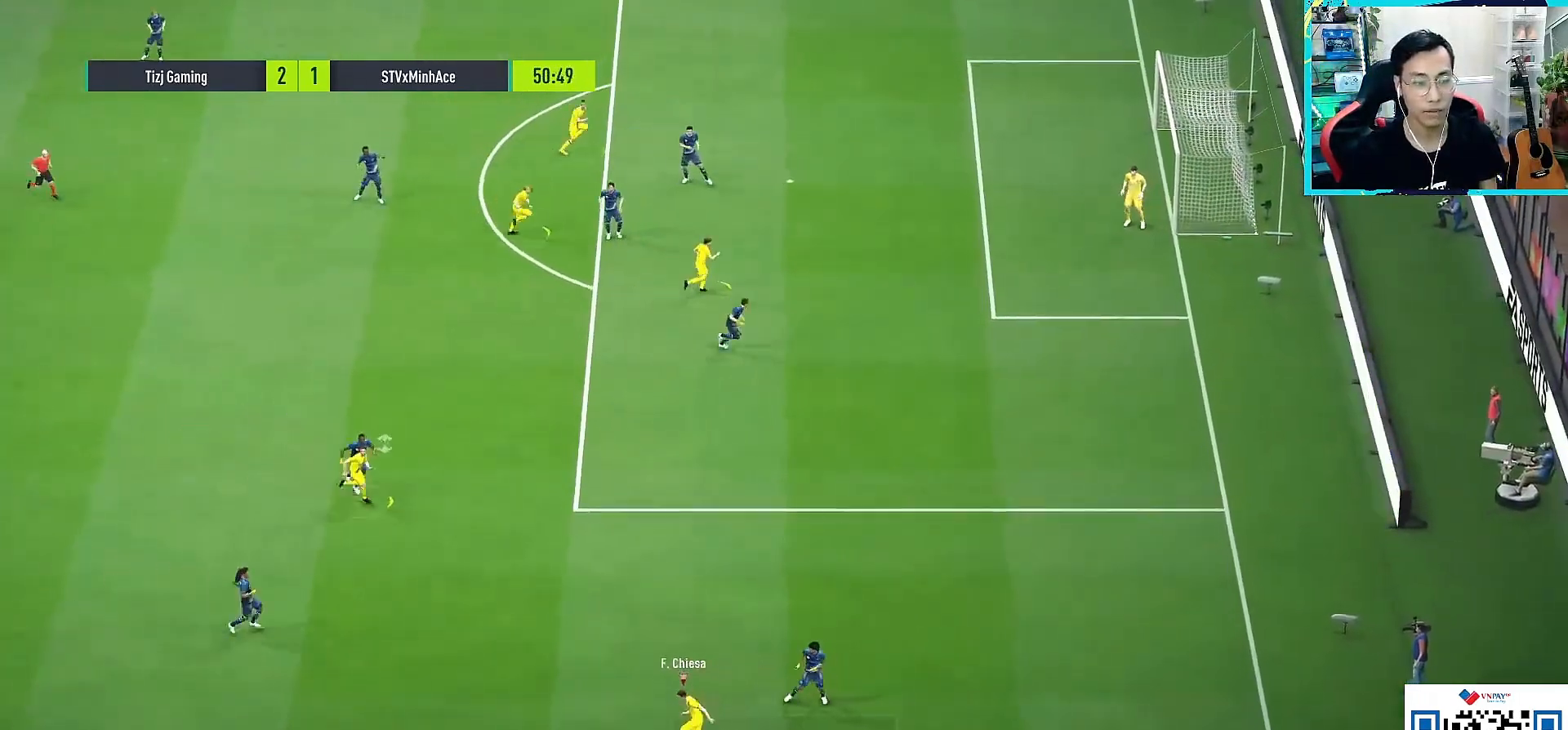
{"buttons": ["R1"], "left_stick": "up-right", "right_stick": "center", "events": [[150, "TRIANGLE", "down"], [217, "TRIANGLE", "up"], [350, "left_stick", "center"], [417, "R1", "down"], [417, "left_stick", "up-right"]]}
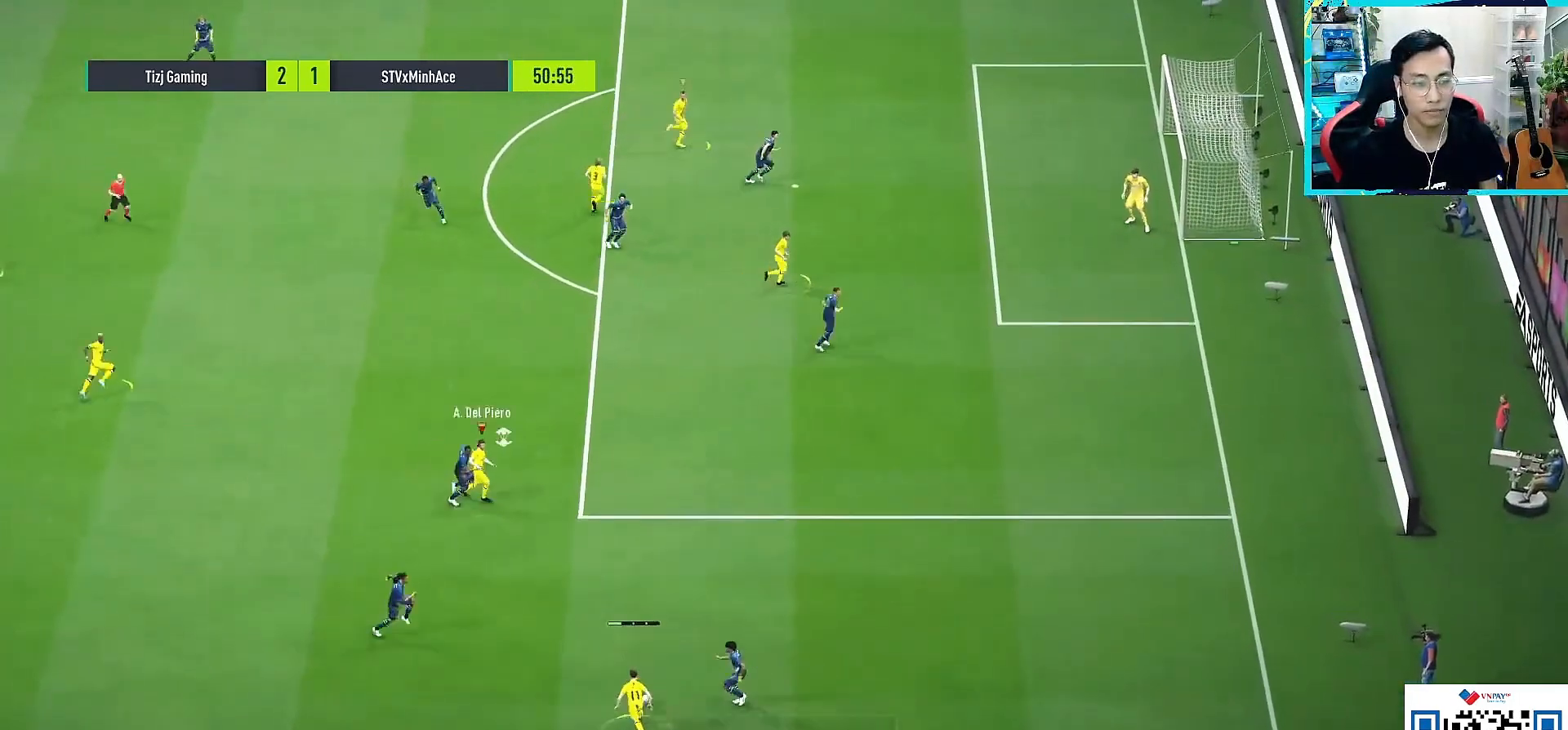
{"buttons": ["R1"], "left_stick": "up-right", "right_stick": "center", "events": []}
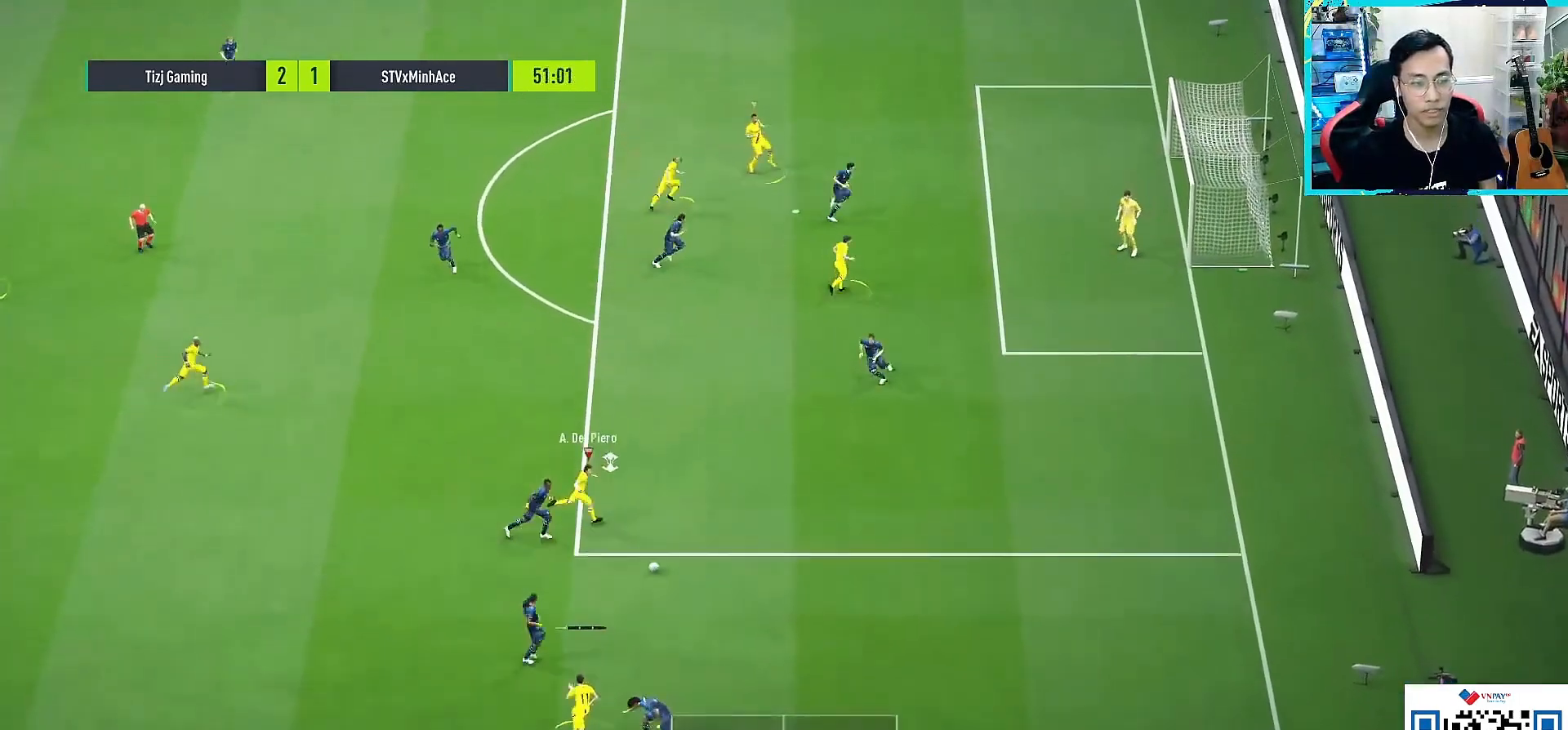
{"buttons": [], "left_stick": "center", "right_stick": "center", "events": [[50, "R1", "up"], [133, "CROSS", "down"], [133, "L1", "down"], [150, "left_stick", "up"], [217, "CROSS", "up"], [467, "L1", "up"], [483, "left_stick", "center"]]}
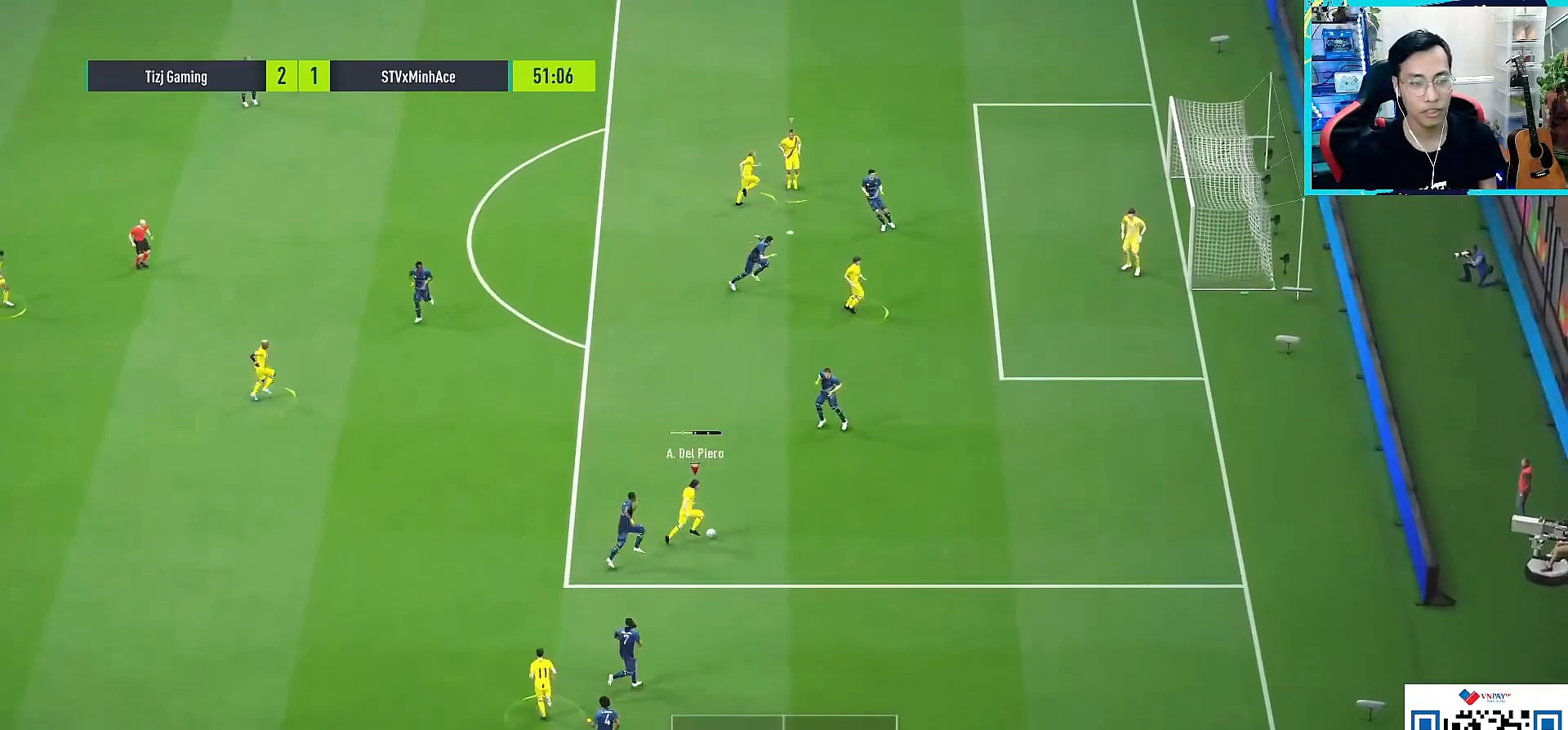
{"buttons": [], "left_stick": "down-right", "right_stick": "center", "events": [[283, "left_stick", "down-right"]]}
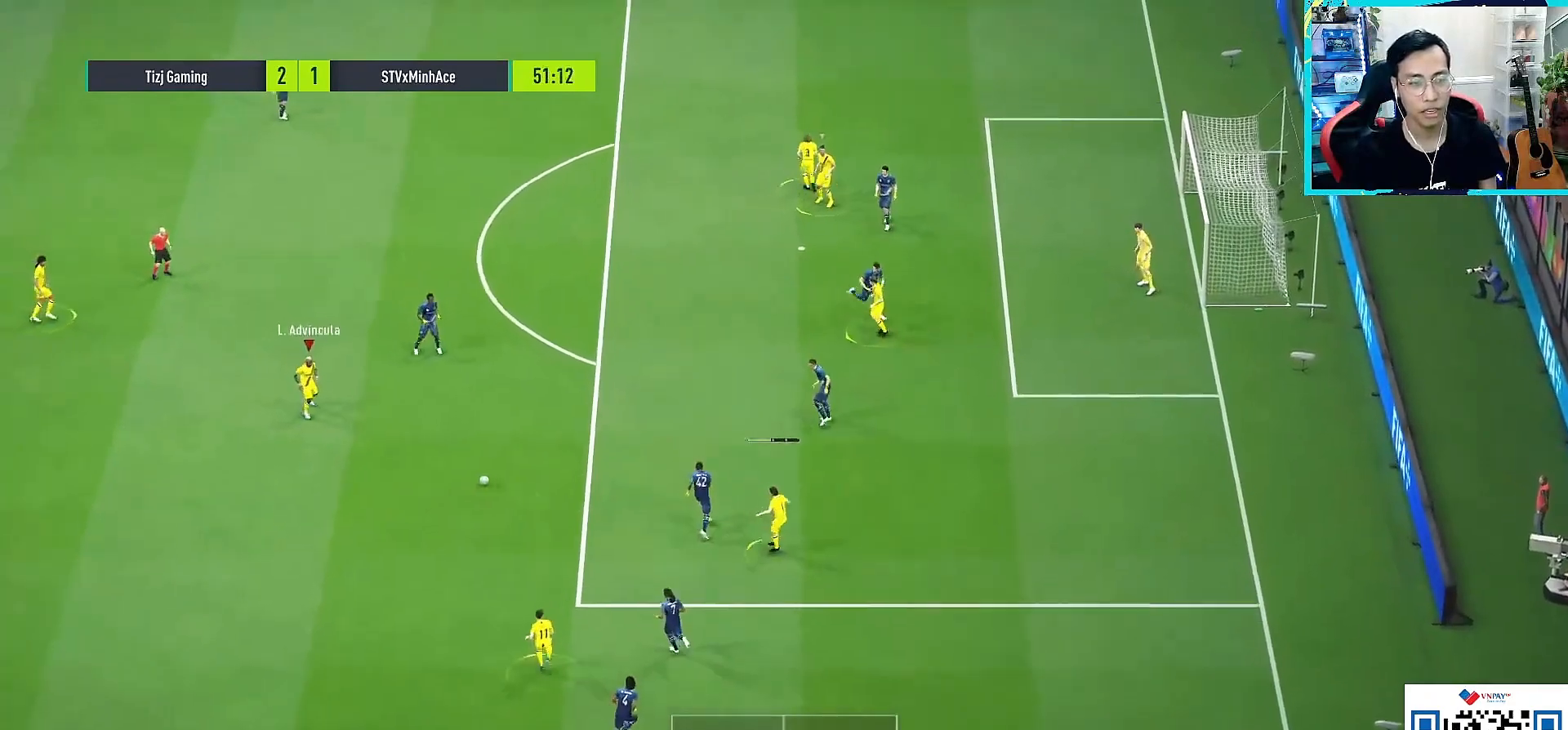
{"buttons": ["L1"], "left_stick": "up", "right_stick": "center", "events": [[117, "left_stick", "up-right"], [167, "left_stick", "up"], [400, "CROSS", "down"], [400, "L1", "down"], [483, "CROSS", "up"]]}
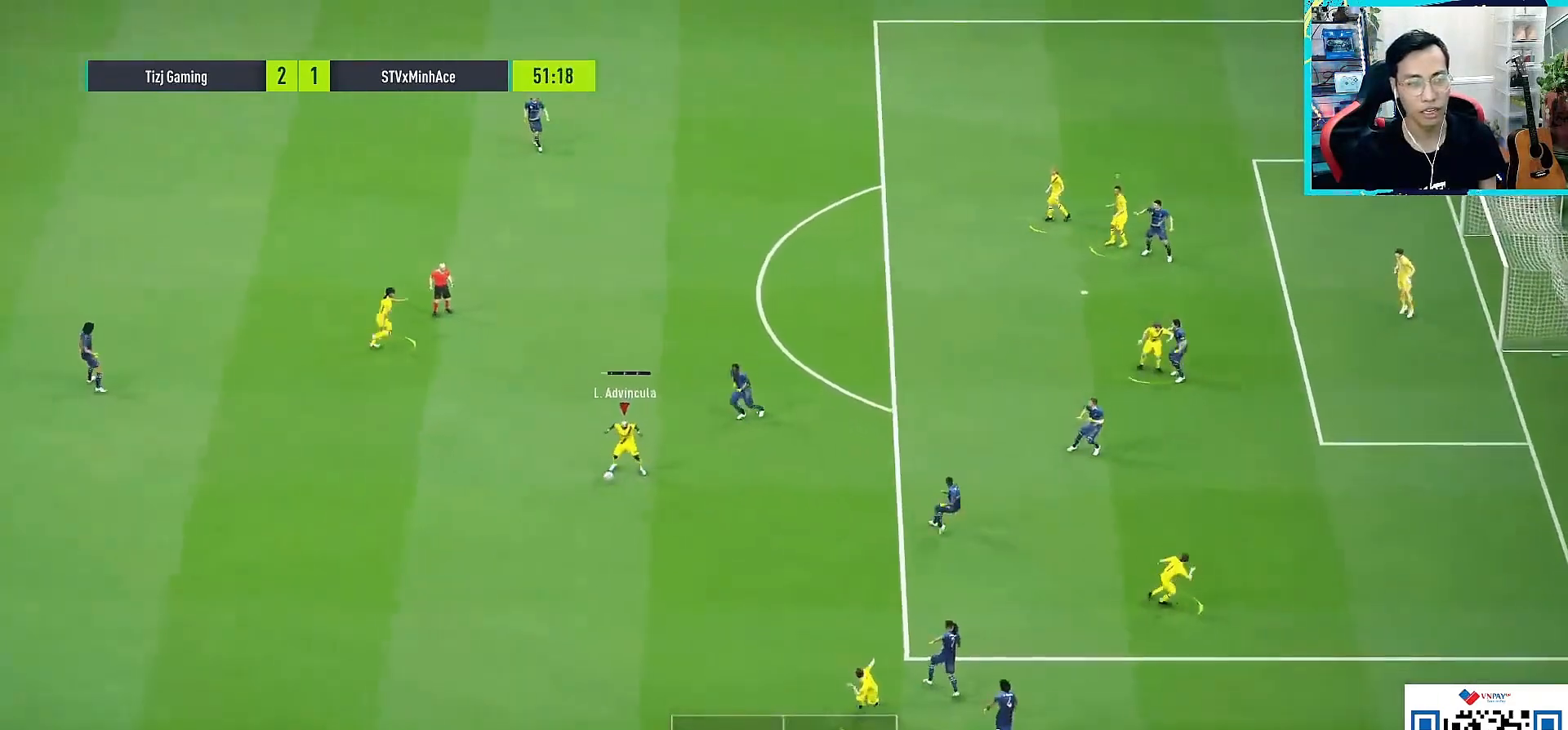
{"buttons": [], "left_stick": "up-right", "right_stick": "center", "events": [[133, "L1", "up"], [133, "left_stick", "center"], [317, "left_stick", "up-right"]]}
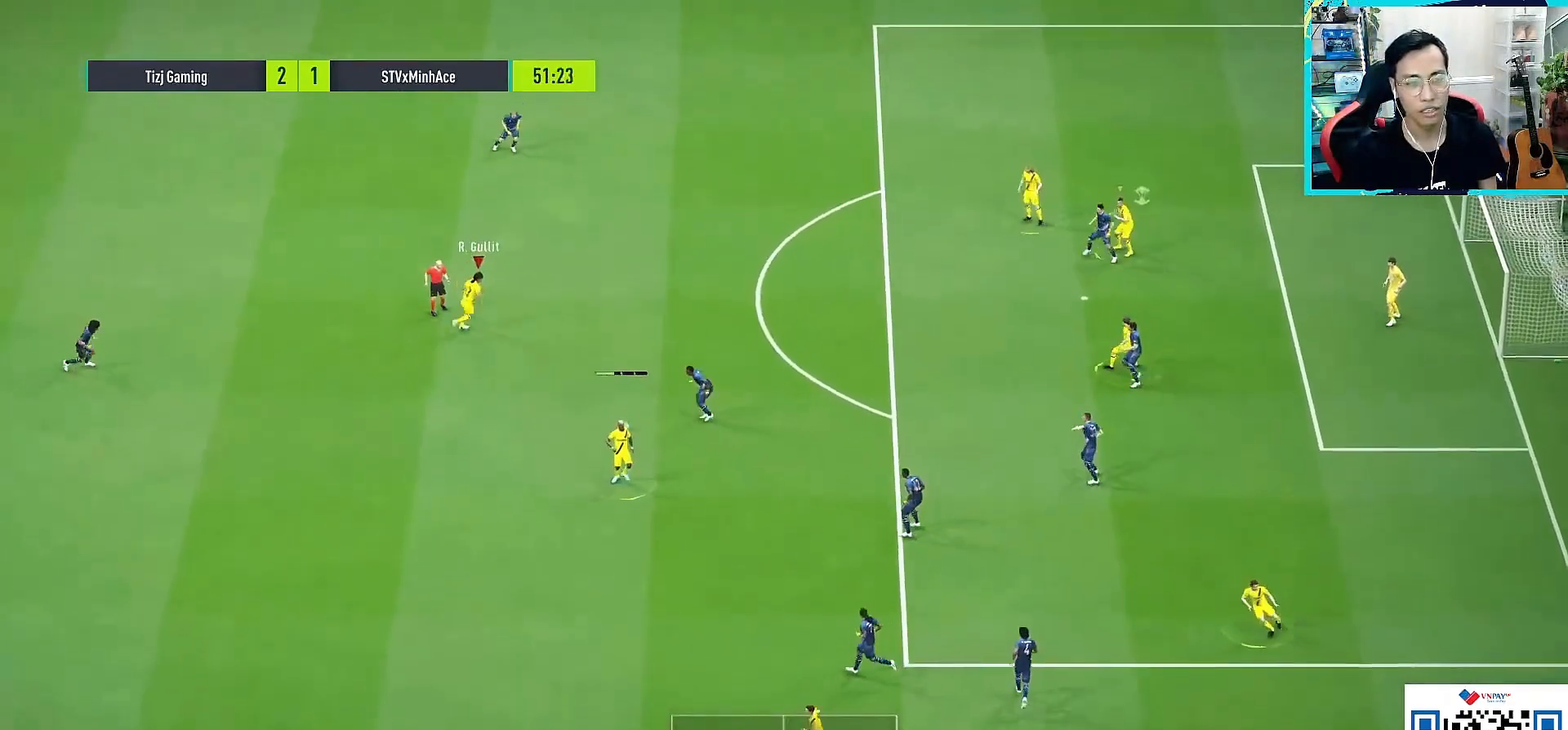
{"buttons": ["L1"], "left_stick": "up-right", "right_stick": "center", "events": [[367, "CROSS", "down"], [400, "L1", "down"], [467, "CROSS", "up"]]}
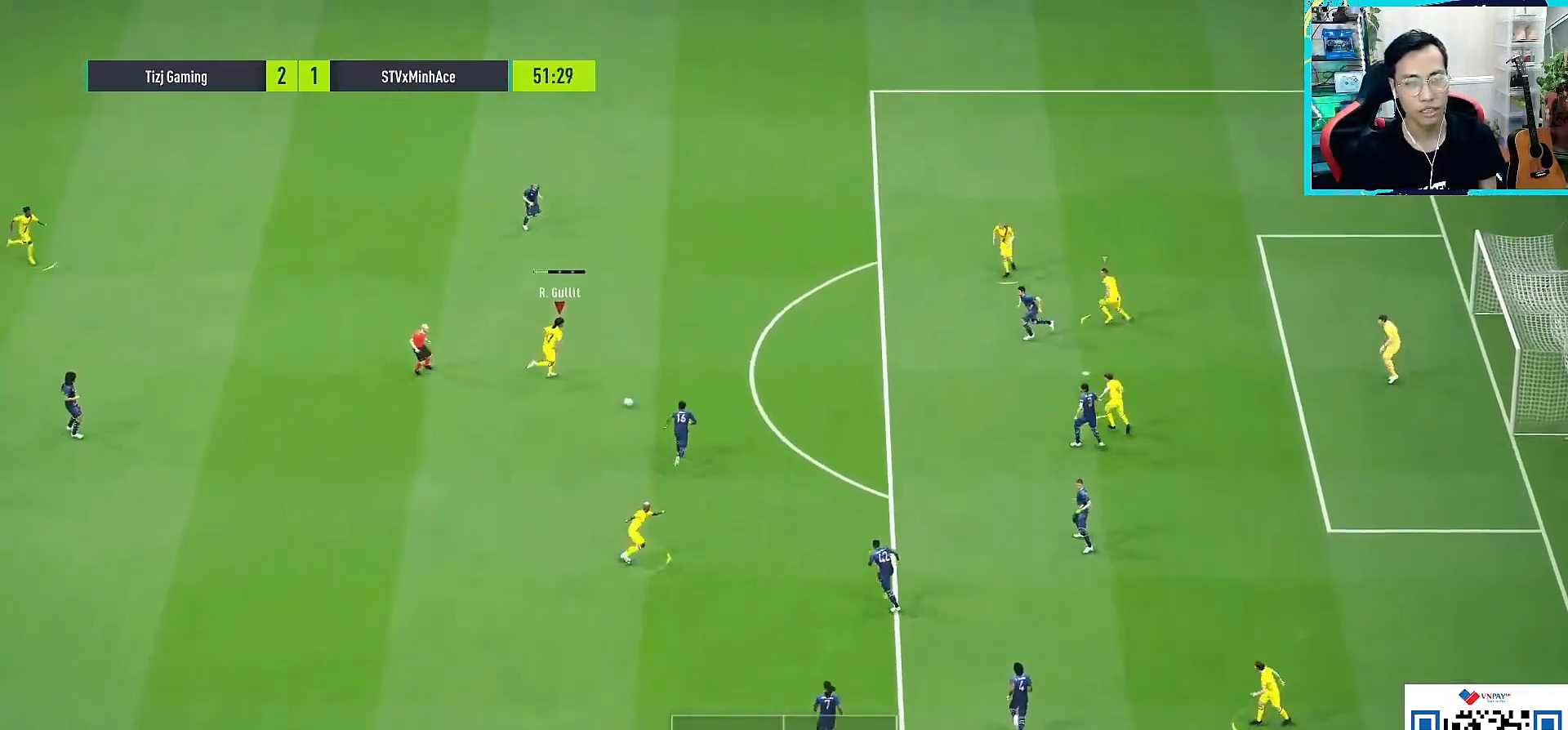
{"buttons": ["L1", "R2"], "left_stick": "center", "right_stick": "center", "events": [[117, "L1", "up"], [217, "left_stick", "center"], [233, "L1", "down"], [233, "R2", "down"]]}
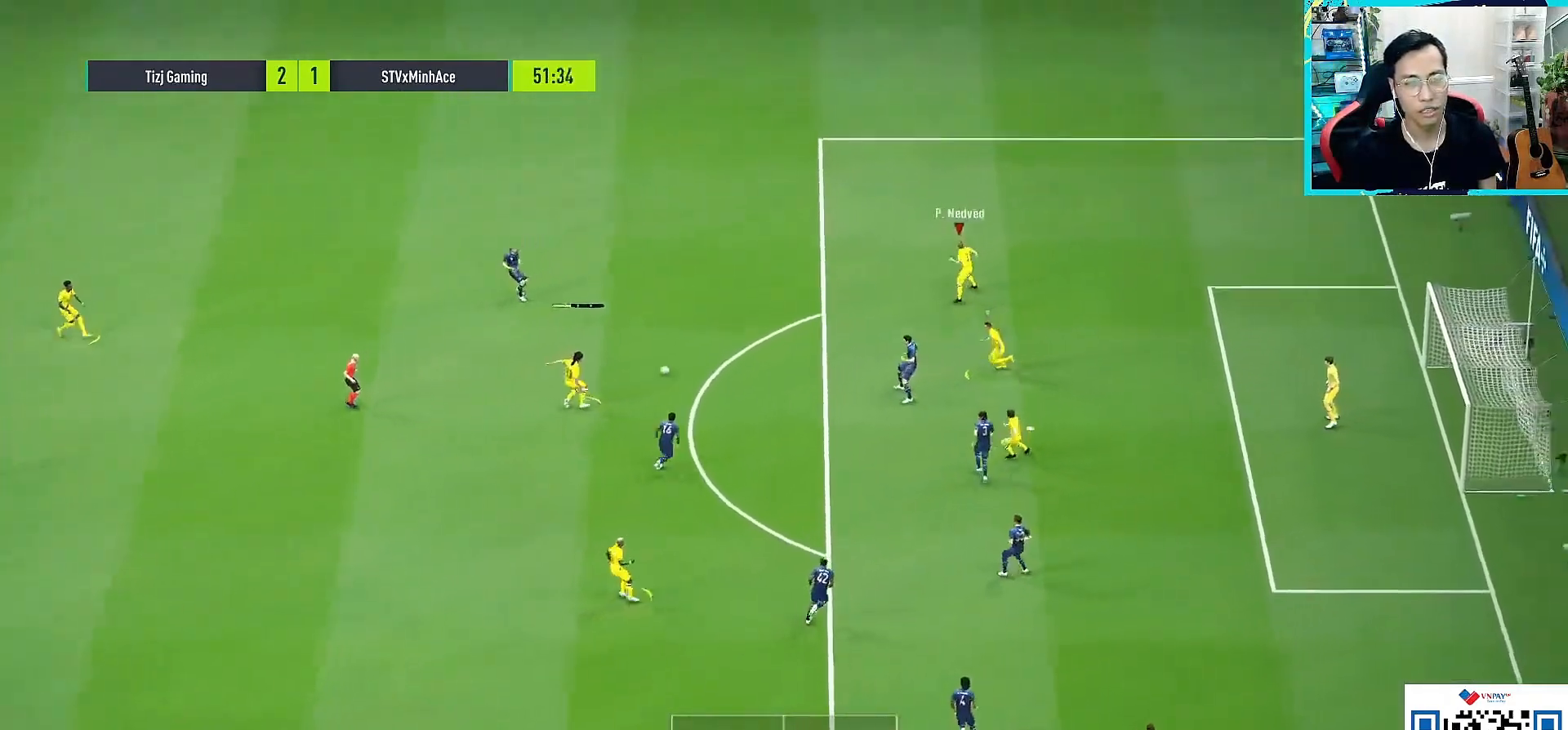
{"buttons": ["L1", "R2"], "left_stick": "center", "right_stick": "center", "events": []}
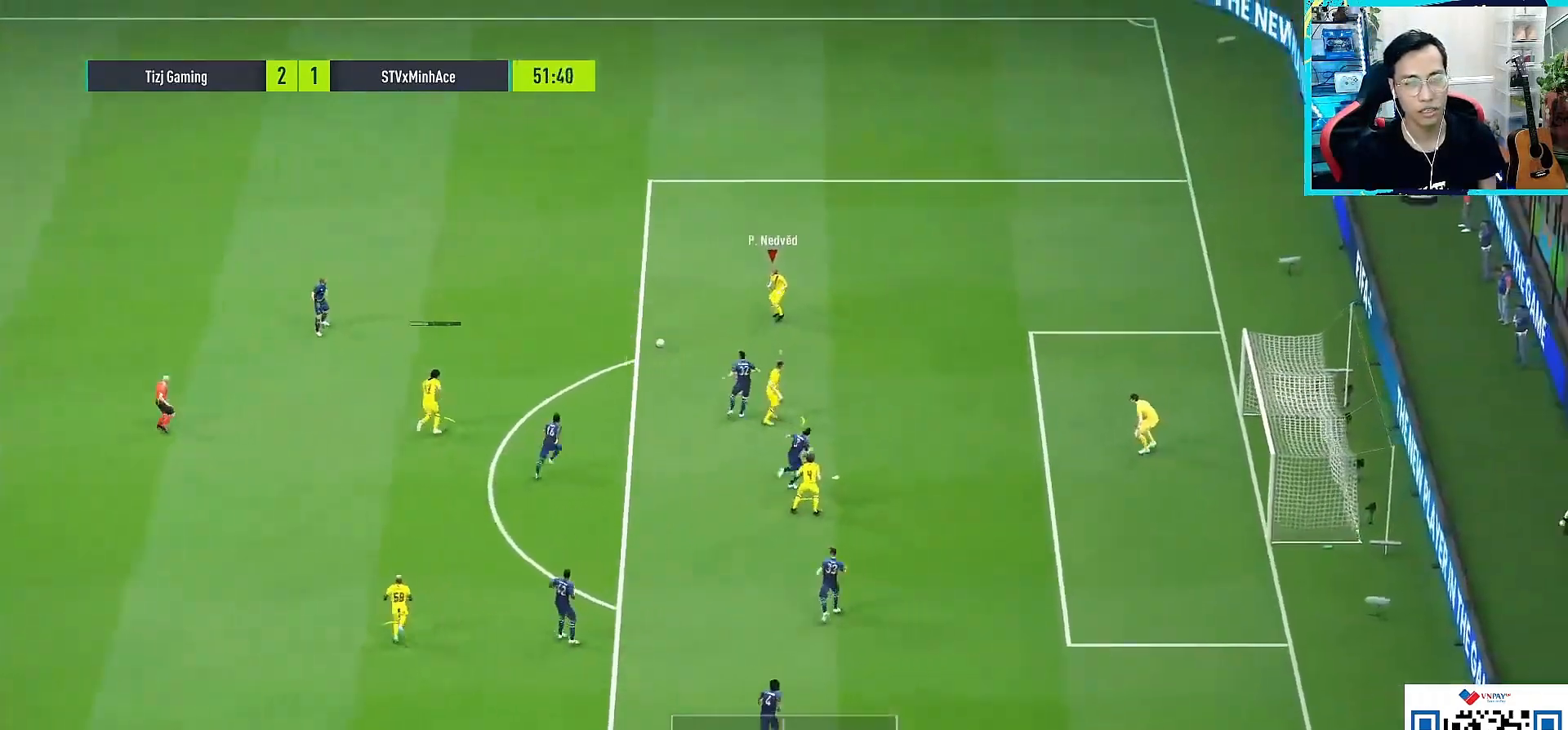
{"buttons": [], "left_stick": "center", "right_stick": "center", "events": [[383, "R1", "down"], [433, "L1", "up"], [433, "R1", "up"], [433, "R2", "up"]]}
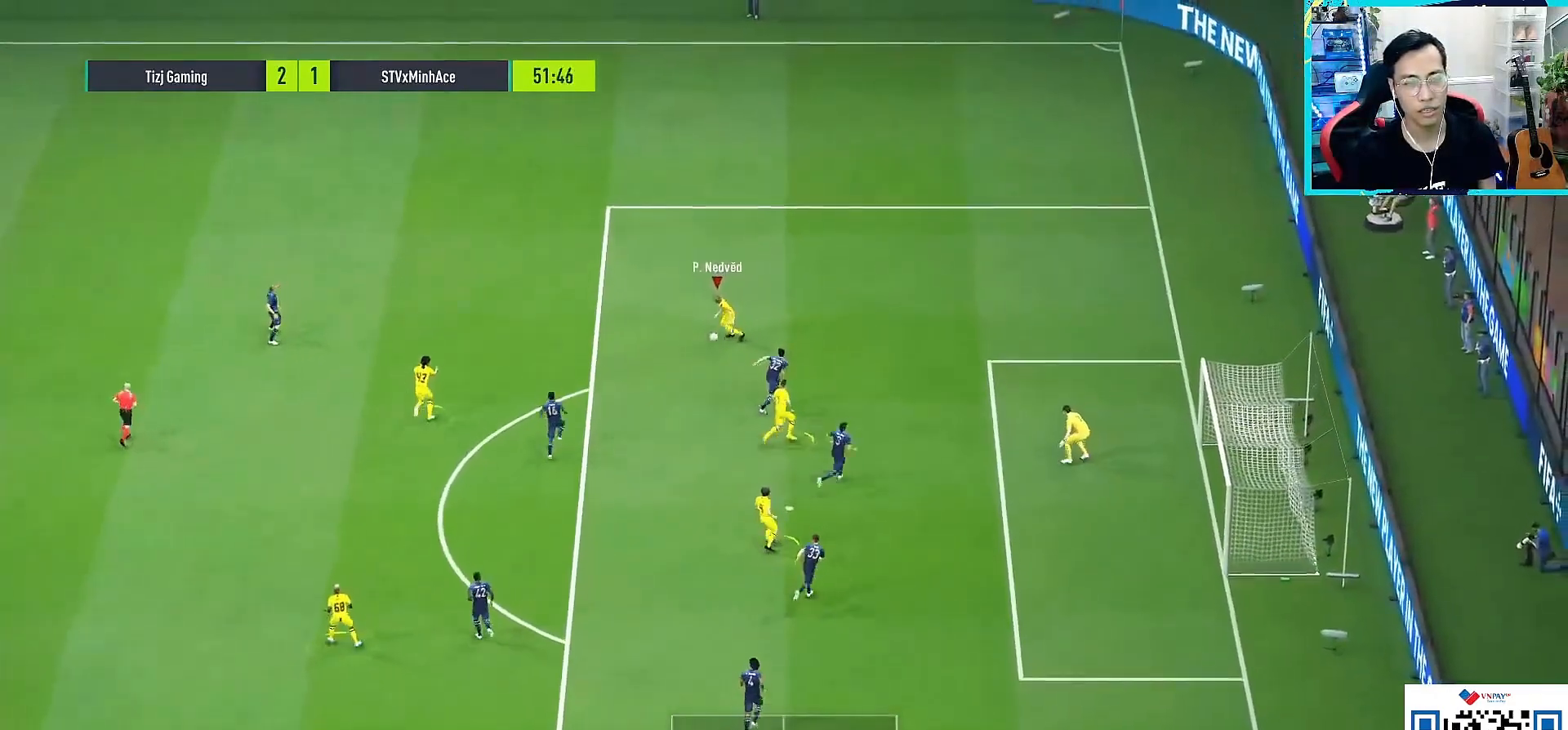
{"buttons": [], "left_stick": "left", "right_stick": "center", "events": [[67, "left_stick", "up-right"], [267, "left_stick", "up-left"], [317, "left_stick", "left"]]}
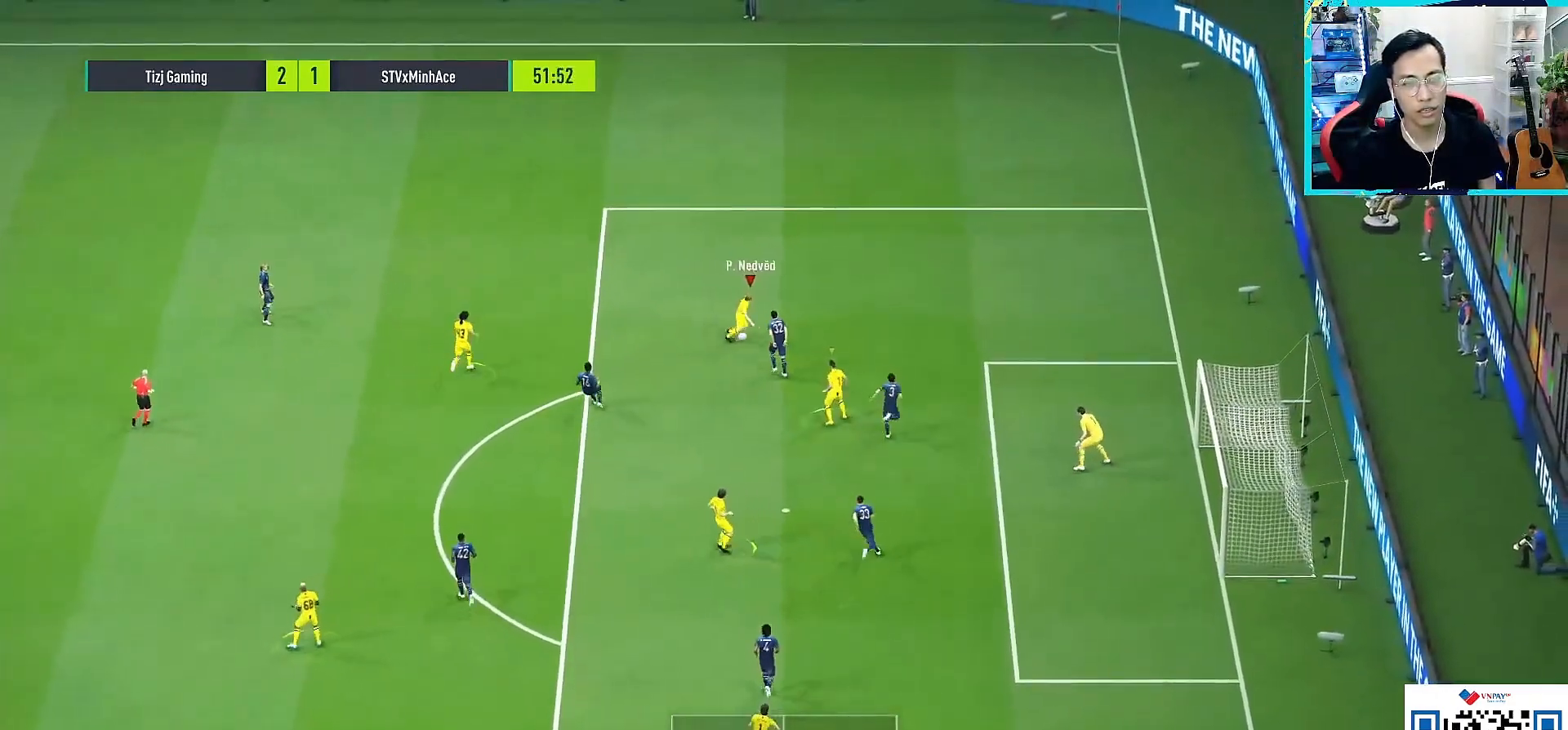
{"buttons": [], "left_stick": "left", "right_stick": "center", "events": [[200, "left_stick", "up"], [267, "left_stick", "up-left"], [433, "left_stick", "left"]]}
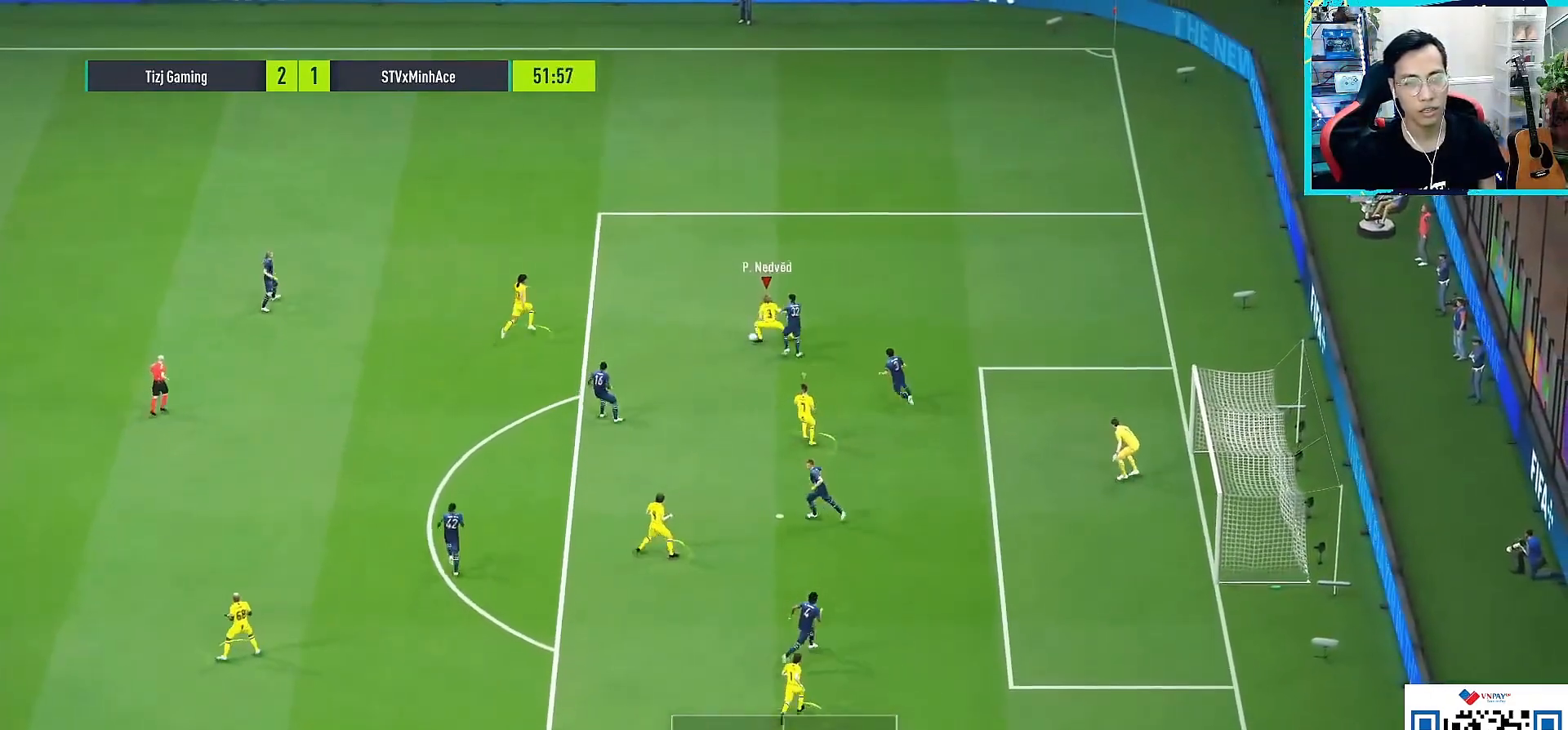
{"buttons": [], "left_stick": "down", "right_stick": "center", "events": [[117, "left_stick", "down-left"], [250, "CROSS", "down"], [250, "left_stick", "down"], [267, "L1", "down"], [283, "CROSS", "up"], [450, "L1", "up"]]}
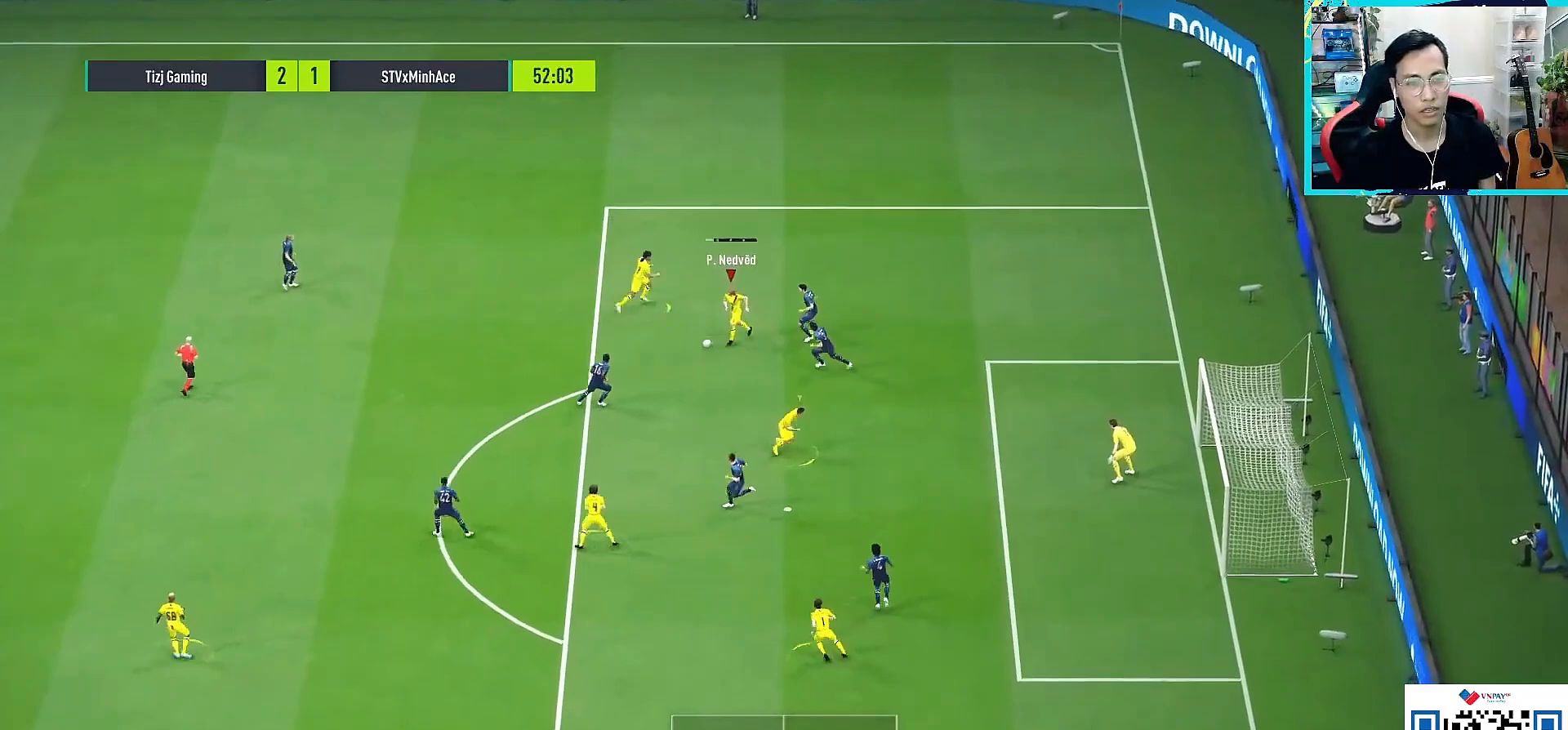
{"buttons": [], "left_stick": "up-right", "right_stick": "center", "events": [[217, "left_stick", "down-right"], [467, "left_stick", "up-right"]]}
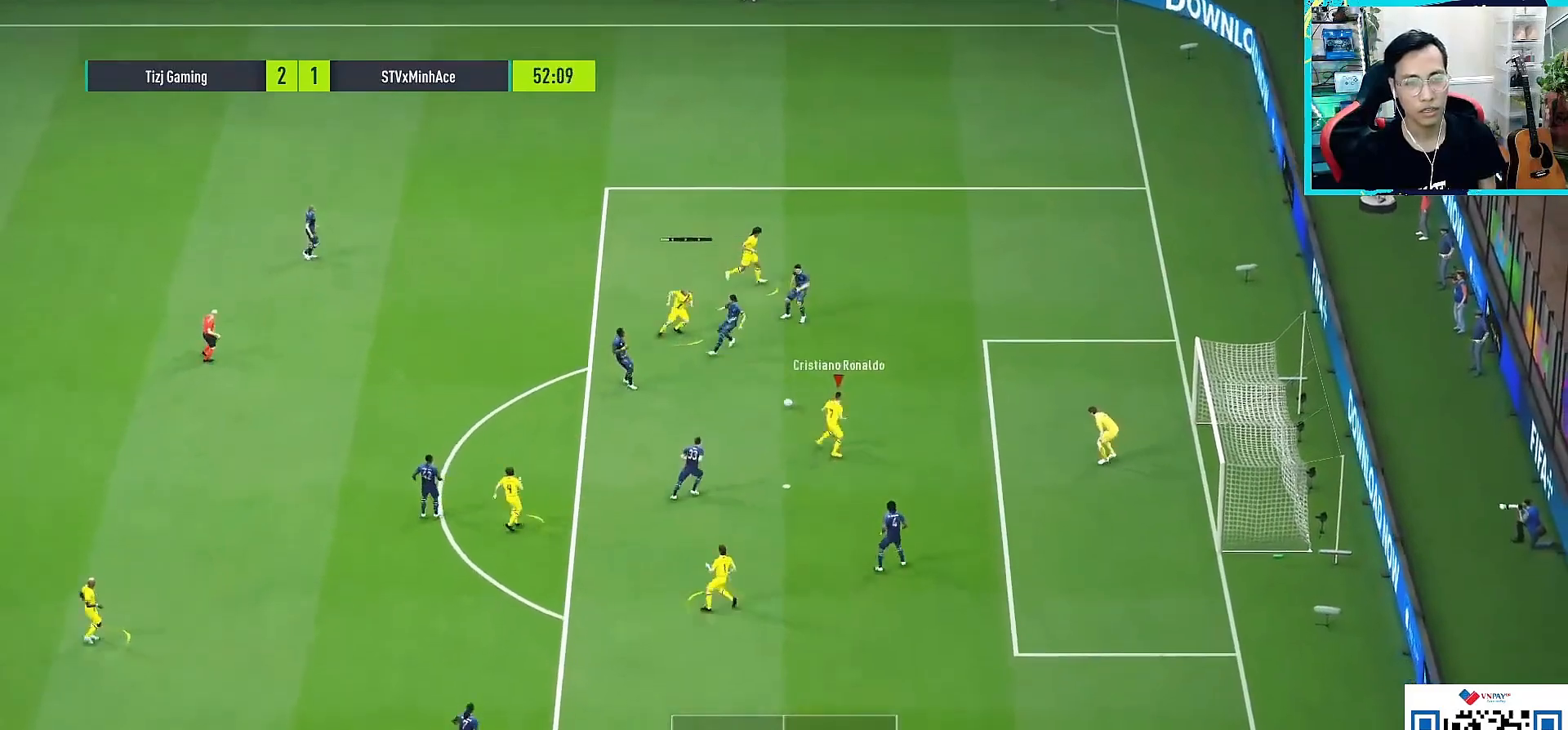
{"buttons": [], "left_stick": "up", "right_stick": "center", "events": [[233, "left_stick", "up"], [267, "SQUARE", "down"], [317, "R2", "down"], [383, "SQUARE", "up"], [417, "R2", "up"]]}
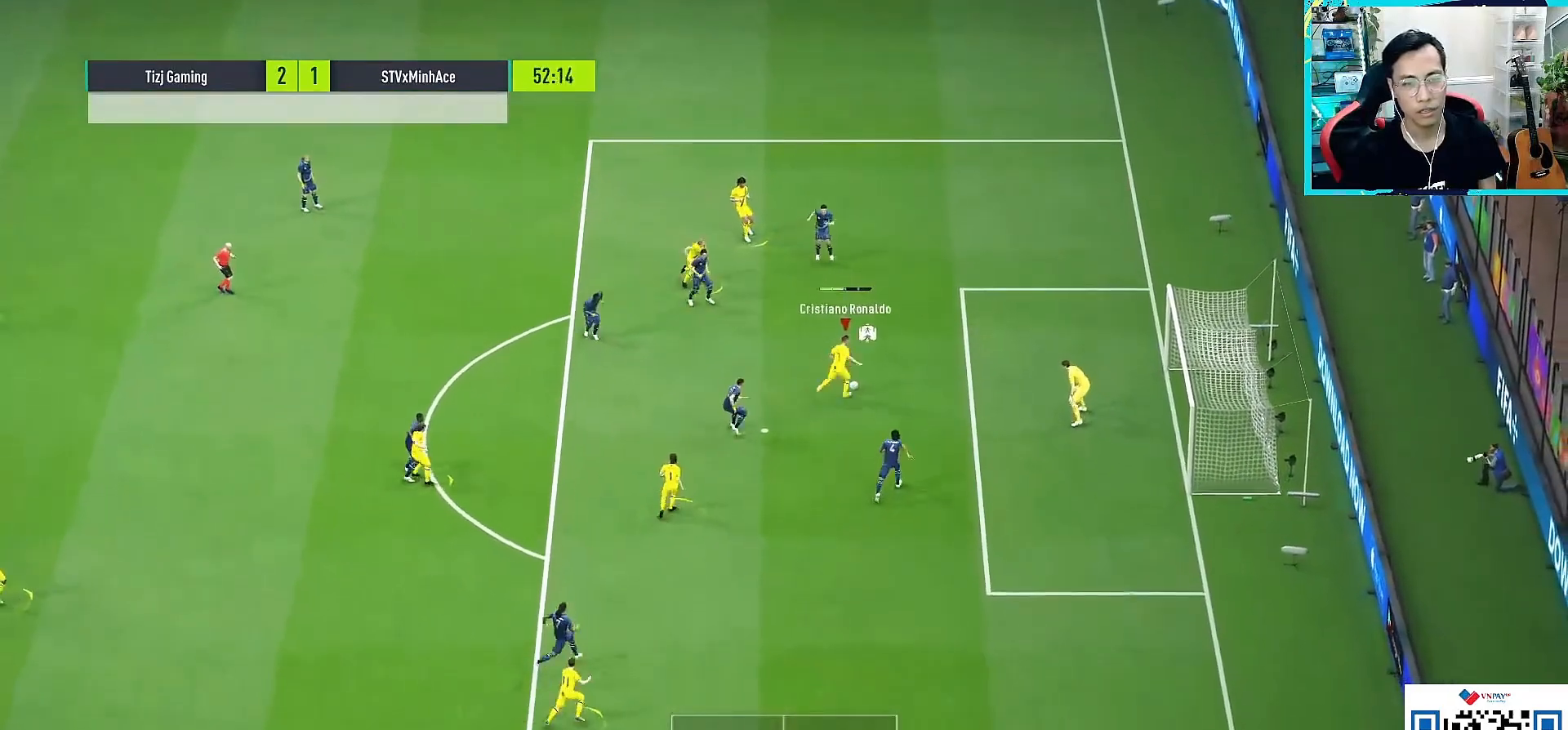
{"buttons": [], "left_stick": "up", "right_stick": "center", "events": []}